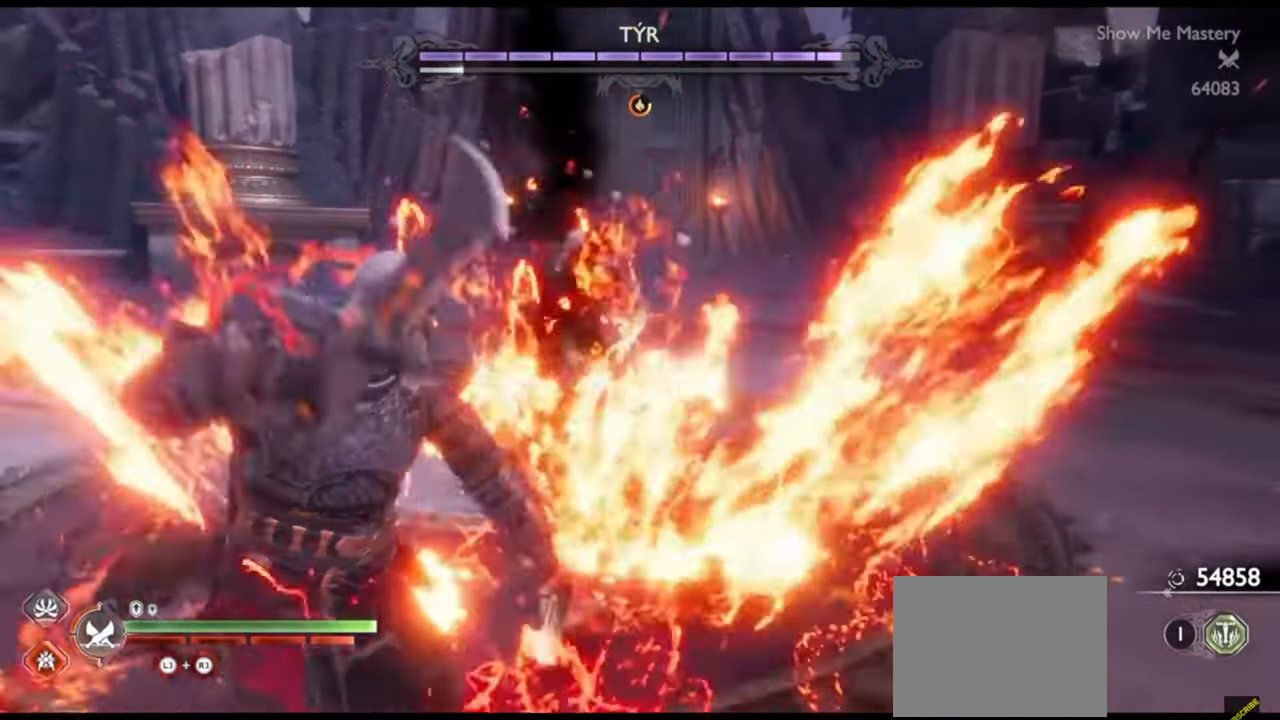
Gameplay with a controller (PlayStation layout); each line is a JSON object with the inputs held at the frame after it. "events" lists button and stick changes between this image and that frame as [ms after this image, input, new state], when the widget could be followed in between. Not read: L3 R3 SQUARE.
{"buttons": ["R2"], "left_stick": "center", "right_stick": "center", "events": []}
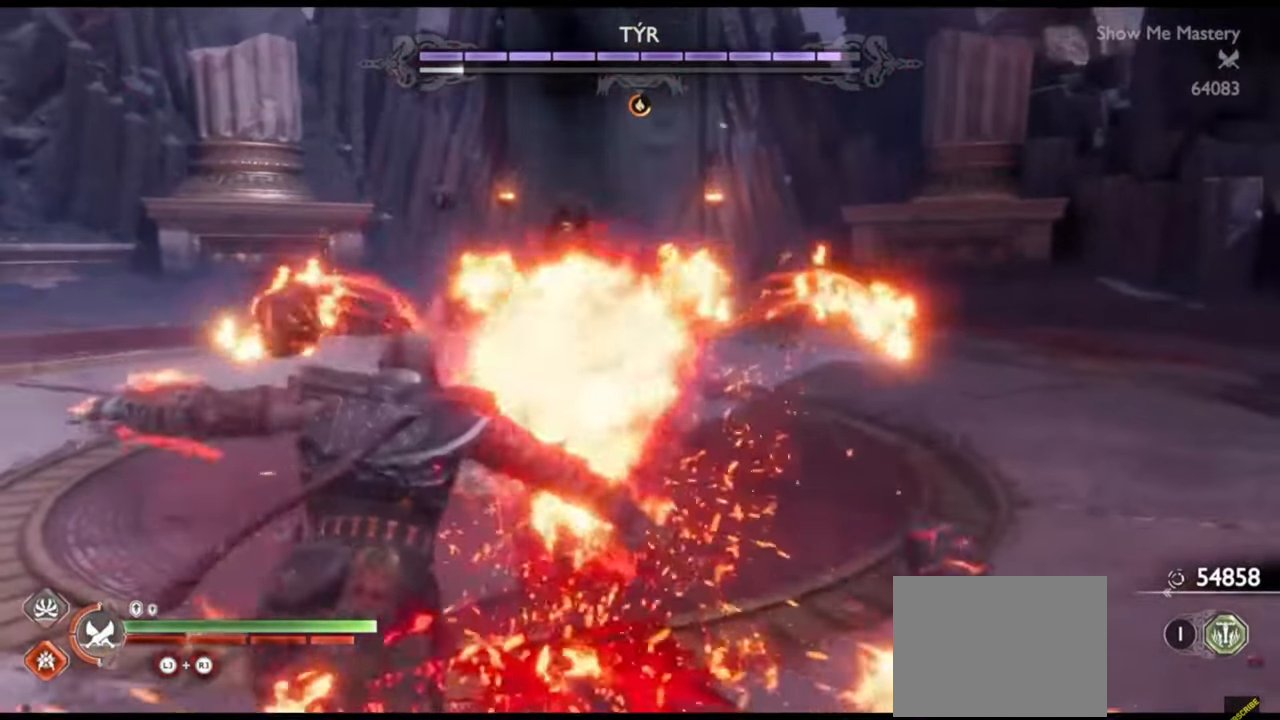
{"buttons": ["R2"], "left_stick": "center", "right_stick": "center", "events": []}
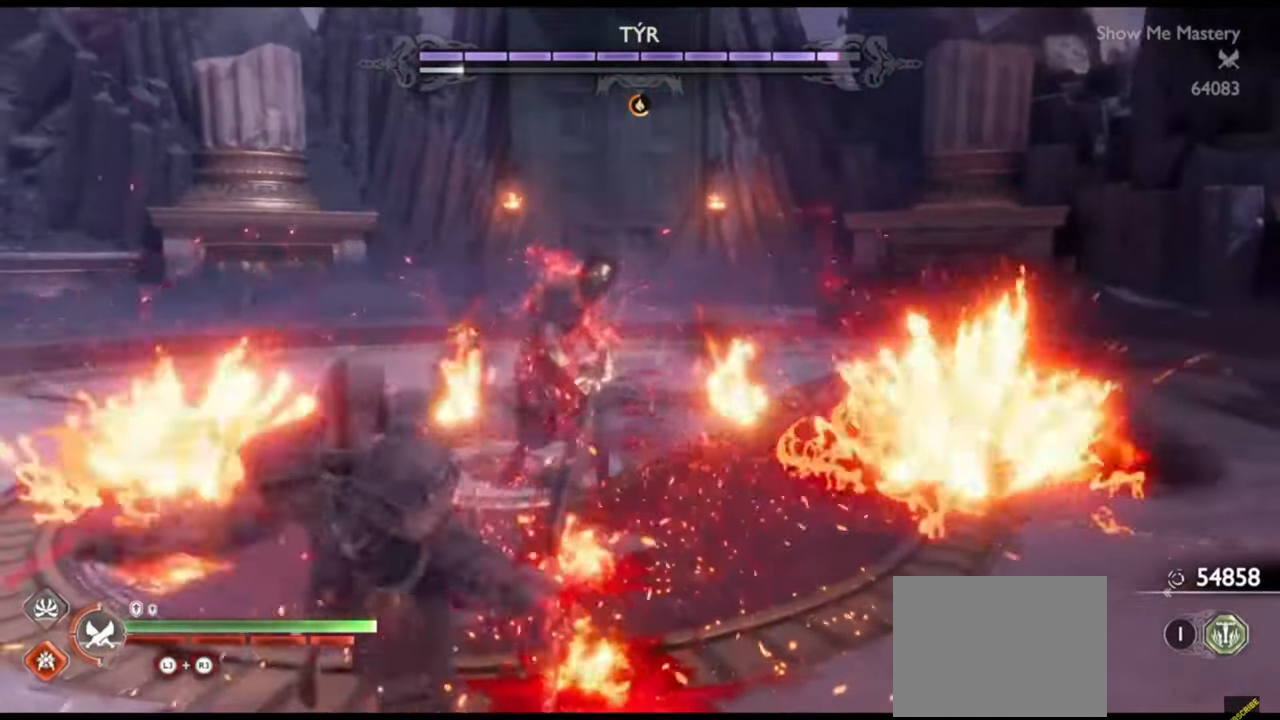
{"buttons": ["L1"], "left_stick": "center", "right_stick": "center", "events": [[383, "R2", "up"], [433, "L1", "down"]]}
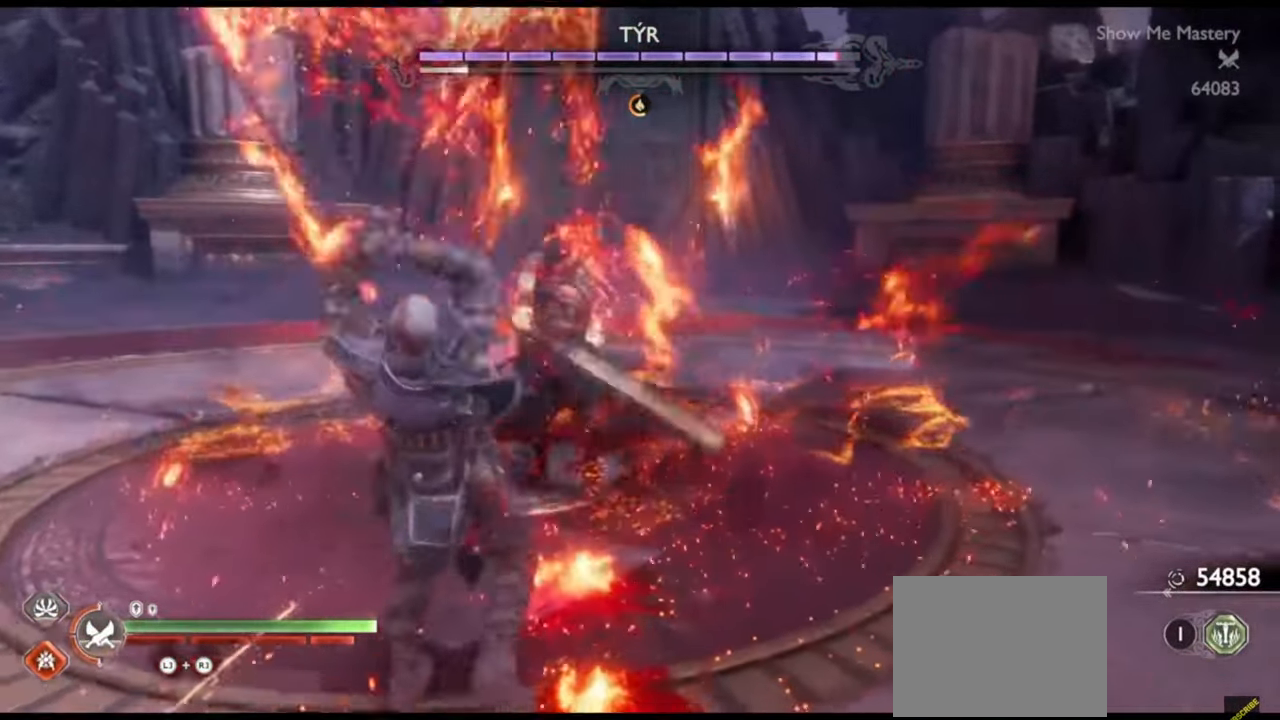
{"buttons": [], "left_stick": "center", "right_stick": "center", "events": [[17, "L1", "up"], [83, "L1", "down"], [150, "L1", "up"], [217, "L1", "down"], [283, "L1", "up"]]}
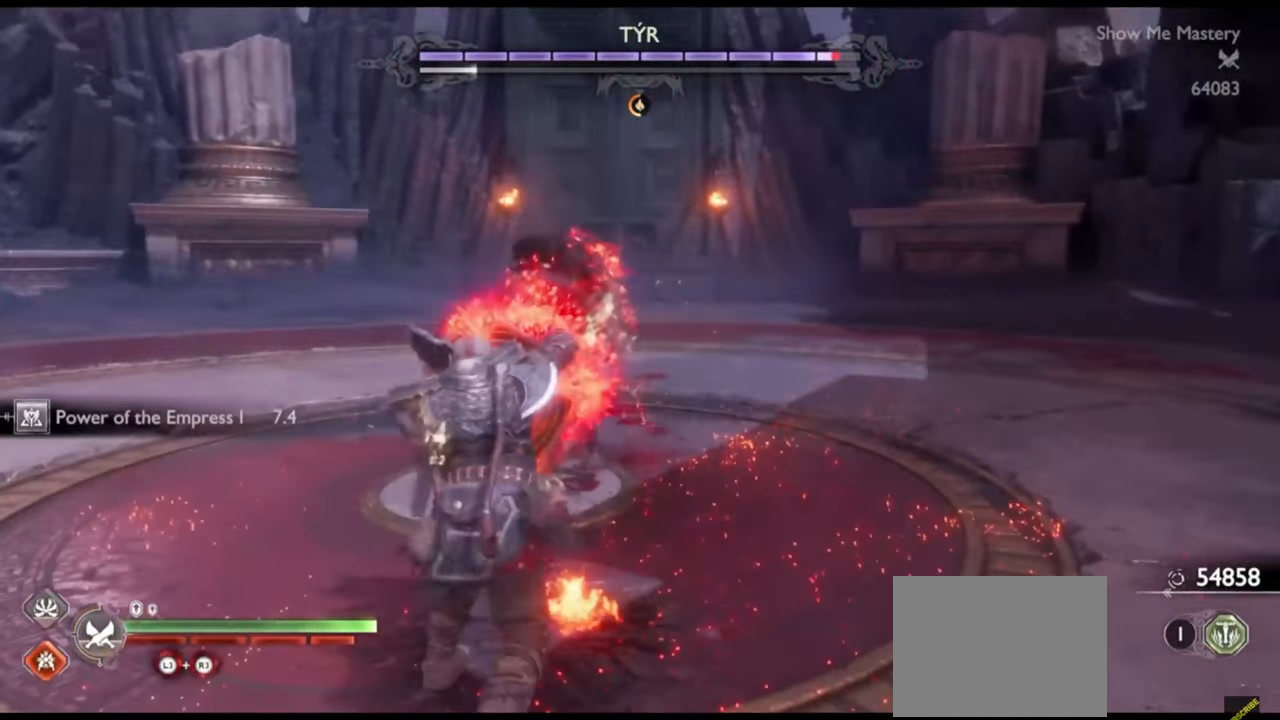
{"buttons": ["L1", "R2"], "left_stick": "up", "right_stick": "center", "events": [[200, "left_stick", "up"], [333, "L1", "down"], [383, "R2", "down"]]}
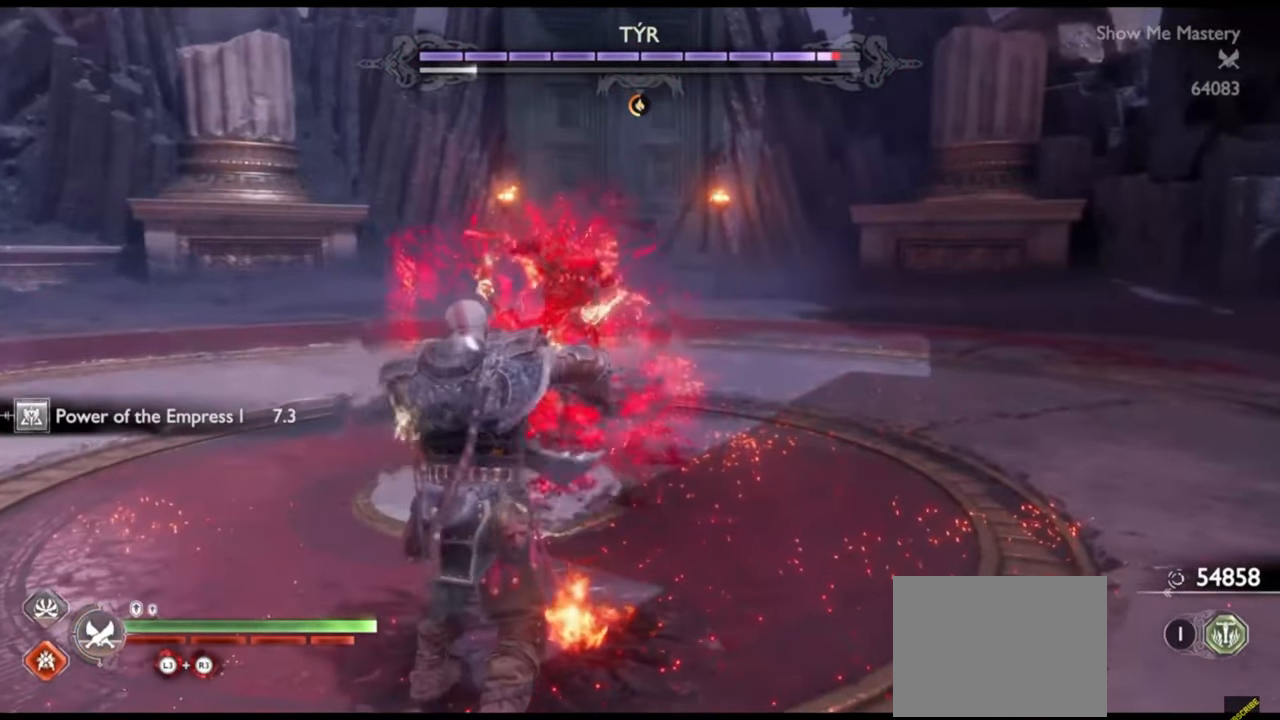
{"buttons": ["L1", "R2"], "left_stick": "up", "right_stick": "center", "events": [[50, "R2", "up"], [133, "R2", "down"], [283, "R2", "up"], [400, "R2", "down"]]}
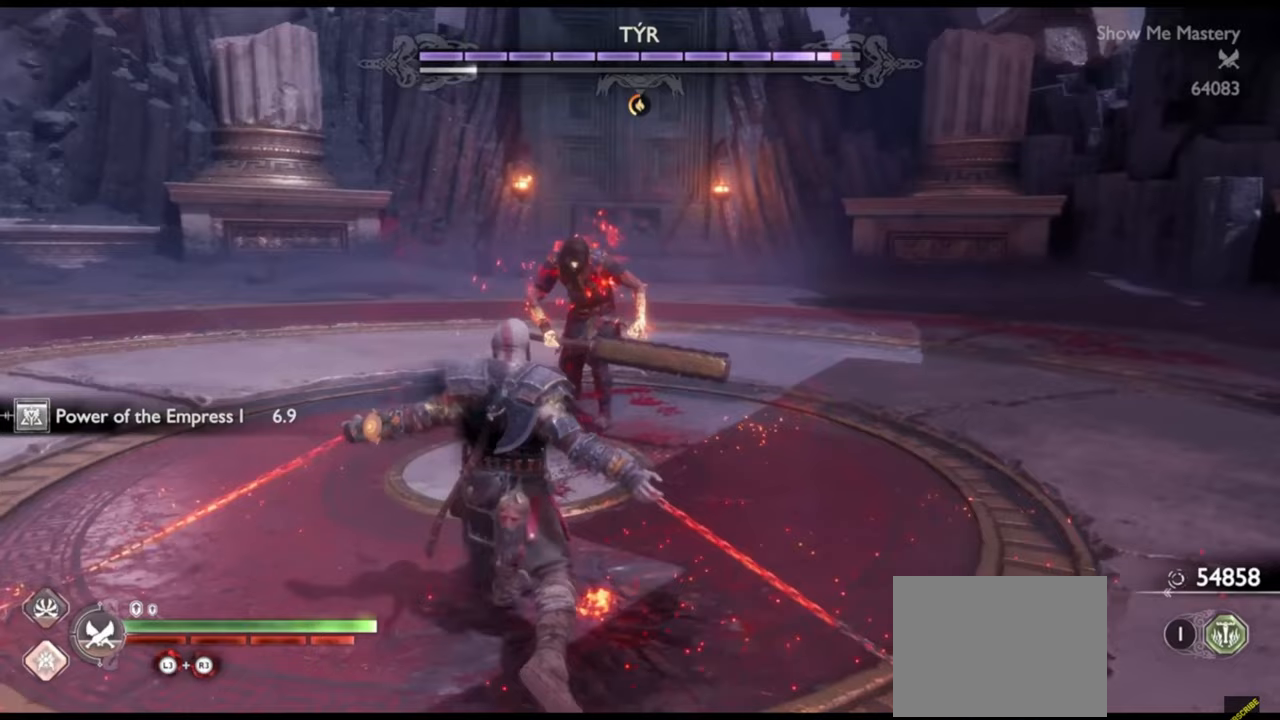
{"buttons": ["L1"], "left_stick": "up", "right_stick": "center", "events": [[33, "R2", "up"], [100, "R2", "down"], [233, "R2", "up"], [333, "R2", "down"], [450, "R2", "up"]]}
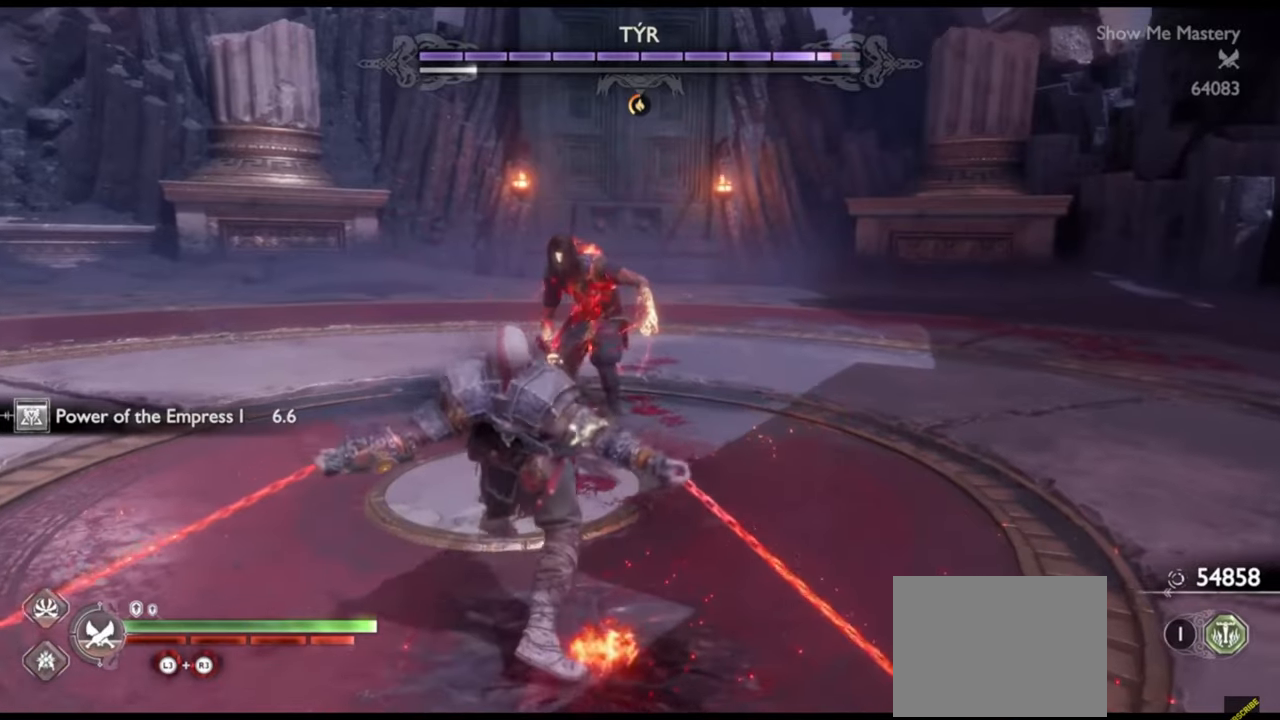
{"buttons": [], "left_stick": "center", "right_stick": "center", "events": [[50, "R2", "down"], [200, "R2", "up"], [233, "L1", "up"], [383, "left_stick", "center"]]}
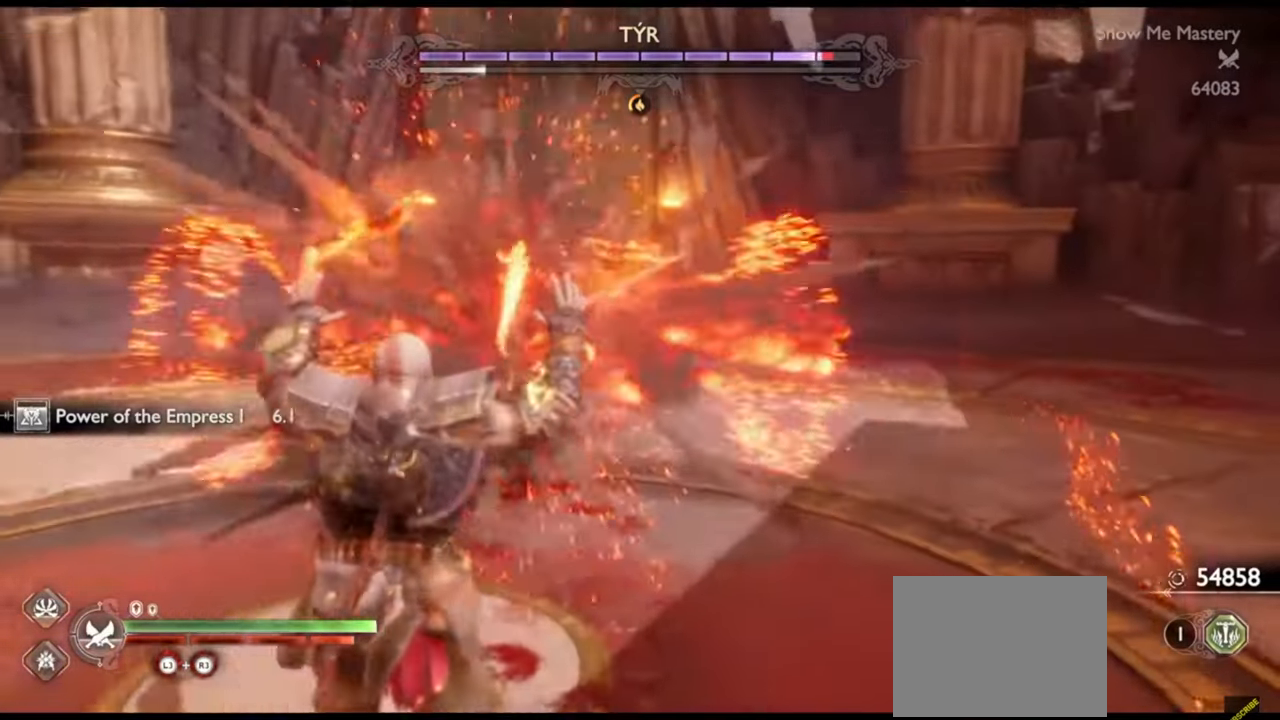
{"buttons": ["R1"], "left_stick": "up", "right_stick": "center", "events": [[283, "left_stick", "up"], [367, "left_stick", "center"], [500, "R1", "down"], [500, "left_stick", "up"]]}
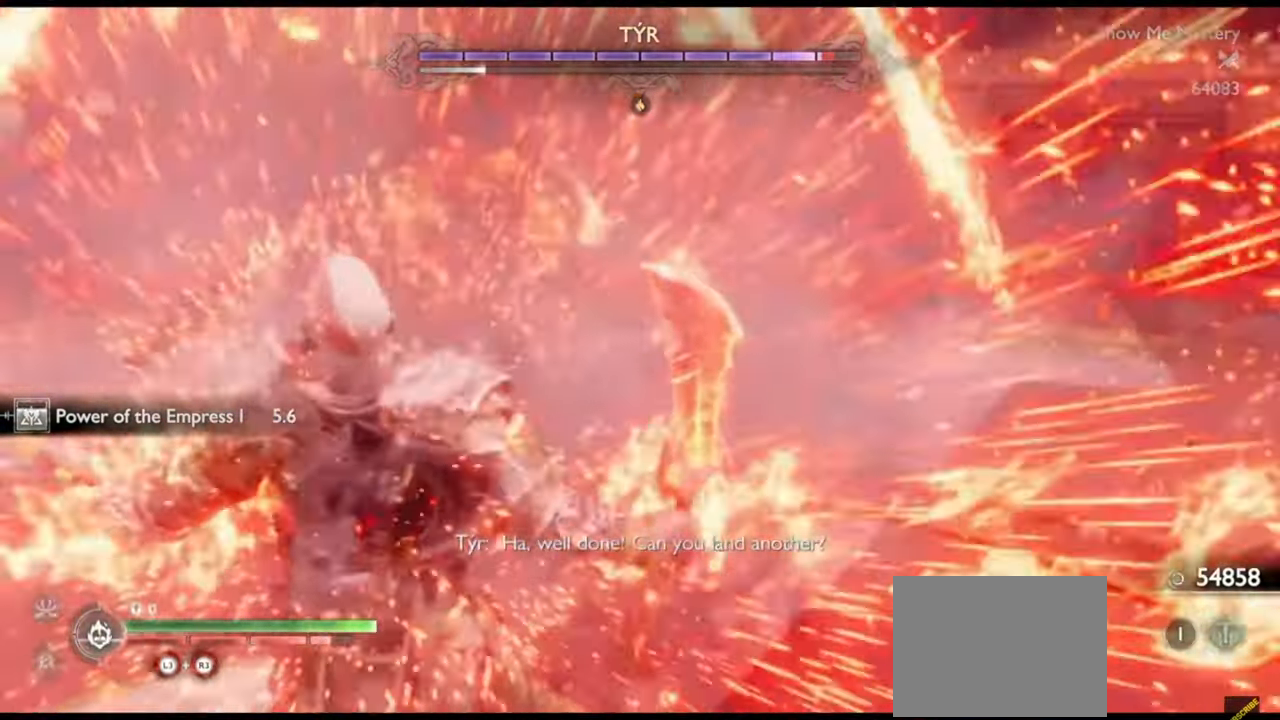
{"buttons": ["R1"], "left_stick": "up", "right_stick": "center", "events": [[133, "R1", "up"], [200, "R1", "down"], [333, "left_stick", "down-left"], [350, "R1", "up"], [400, "left_stick", "center"], [450, "R1", "down"], [450, "left_stick", "up"]]}
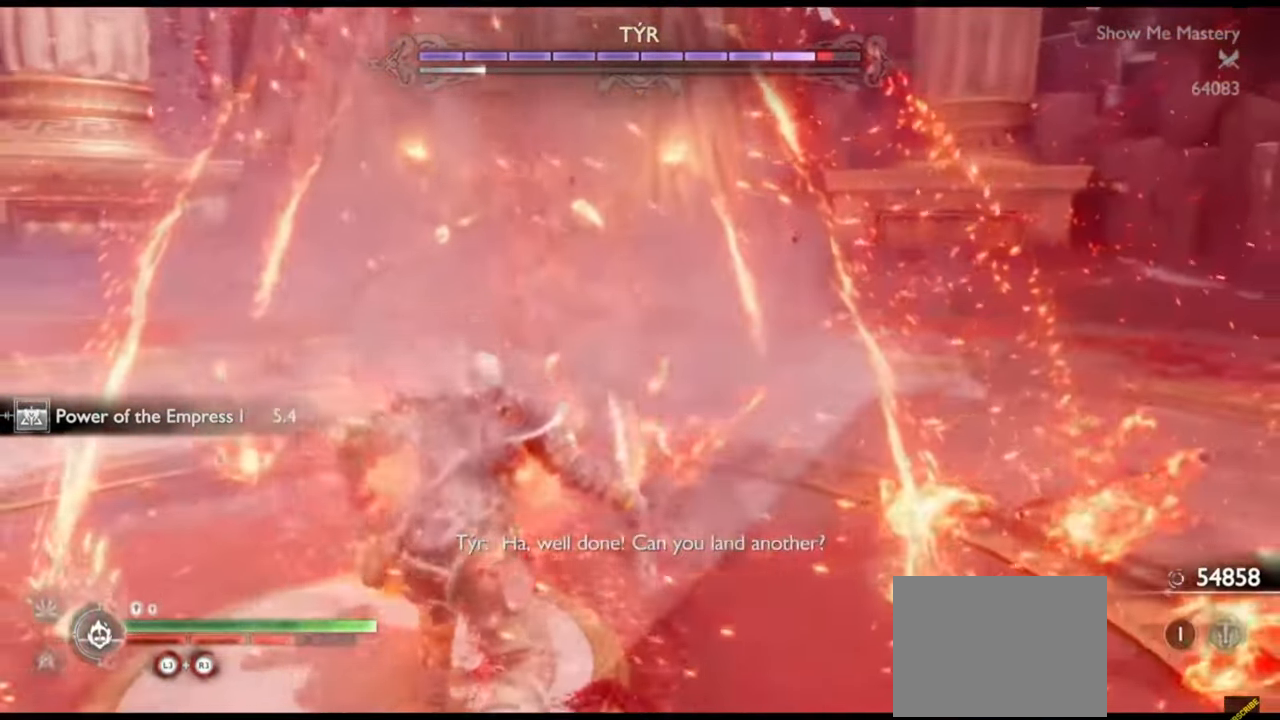
{"buttons": ["R1"], "left_stick": "up", "right_stick": "center"}
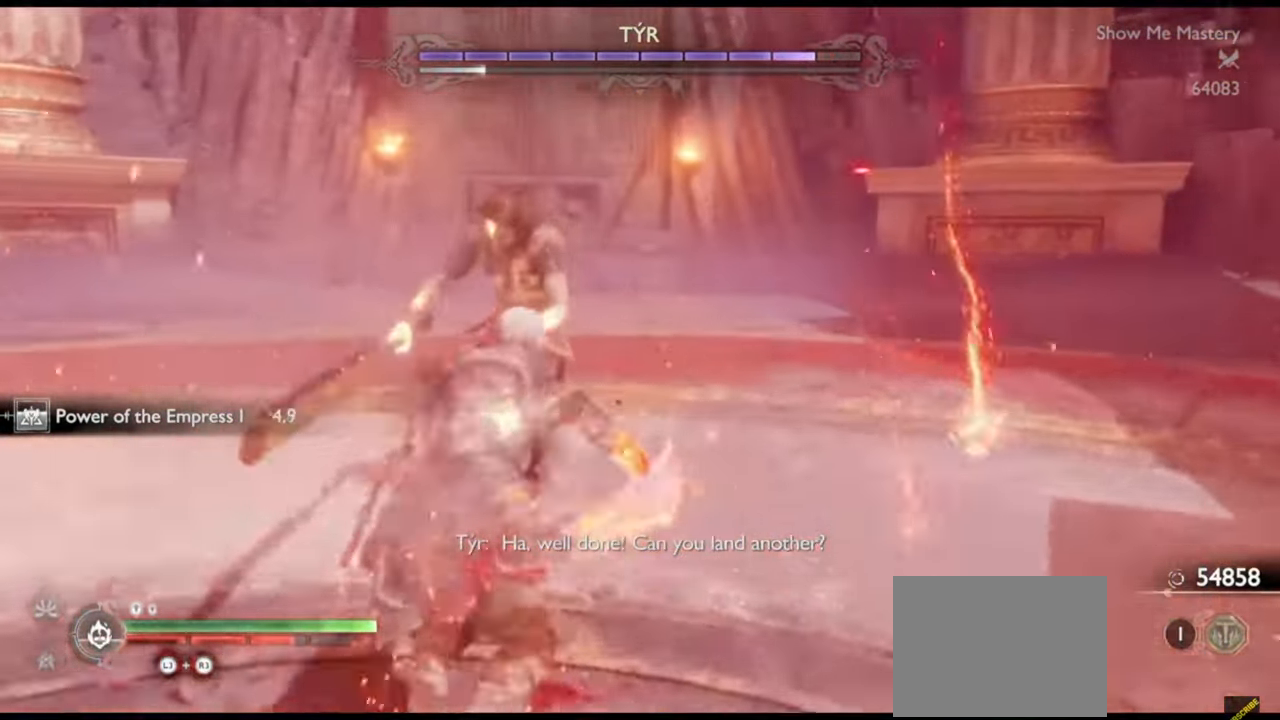
{"buttons": ["R1"], "left_stick": "center", "right_stick": "center", "events": [[17, "left_stick", "center"], [83, "R1", "up"], [150, "left_stick", "up"], [183, "right_stick", "down"], [233, "R1", "down"], [233, "right_stick", "center"], [267, "left_stick", "center"], [383, "R1", "up"], [383, "left_stick", "up"], [483, "R1", "down"], [500, "left_stick", "center"]]}
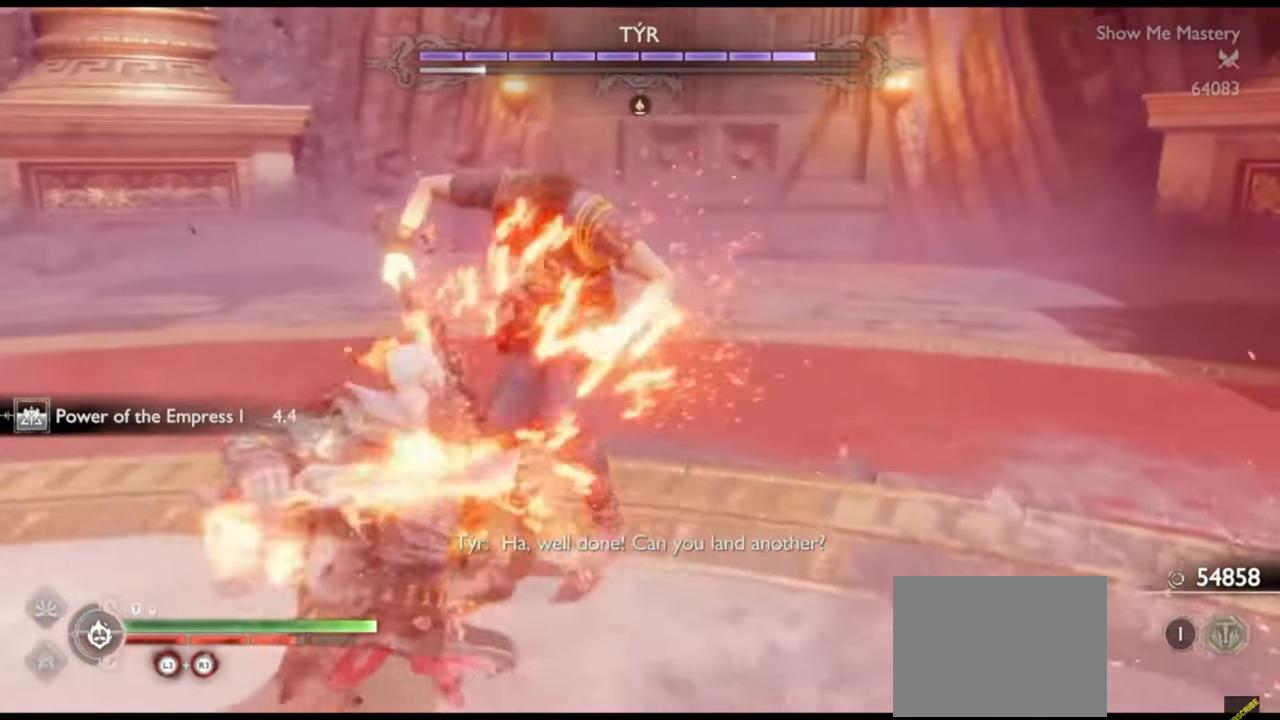
{"buttons": ["R2"], "left_stick": "center", "right_stick": "center", "events": [[100, "R1", "up"], [117, "left_stick", "up"], [183, "R1", "down"], [200, "left_stick", "center"], [283, "left_stick", "up"], [317, "R1", "up"], [383, "left_stick", "center"], [500, "R2", "down"]]}
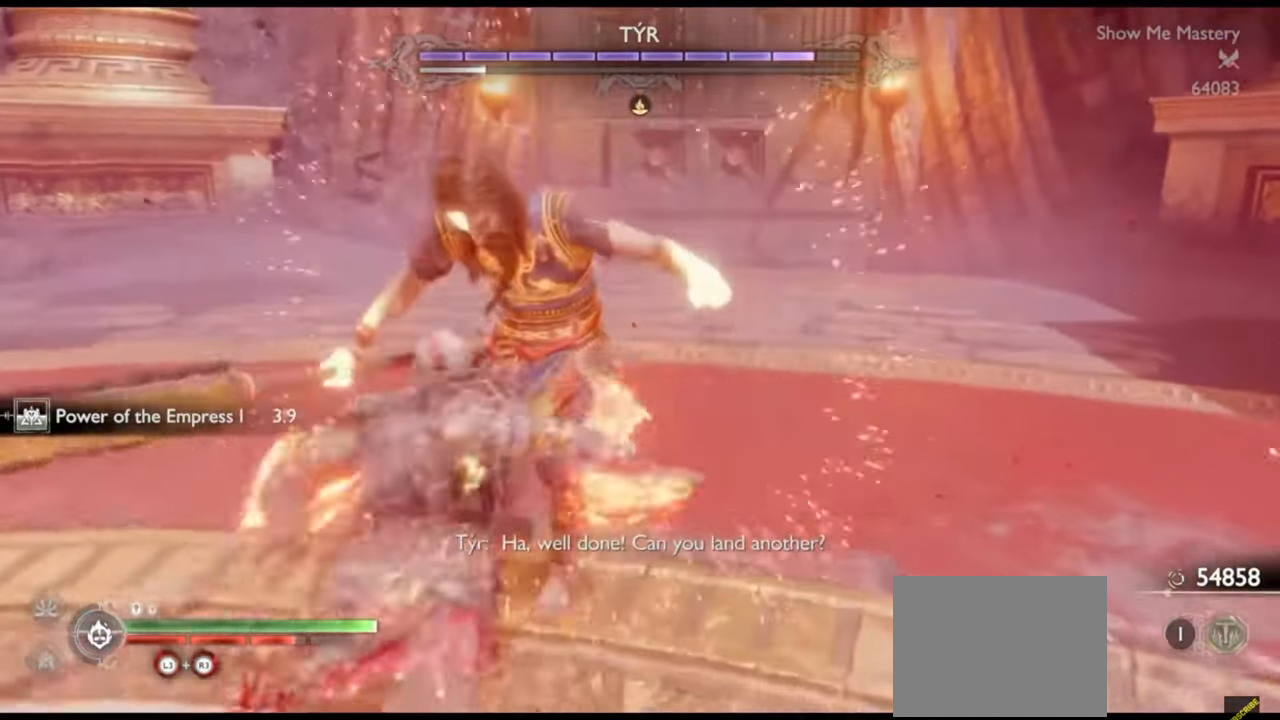
{"buttons": [], "left_stick": "center", "right_stick": "center", "events": [[100, "R2", "up"], [167, "R2", "down"], [283, "R2", "up"], [367, "R2", "down"], [483, "R2", "up"]]}
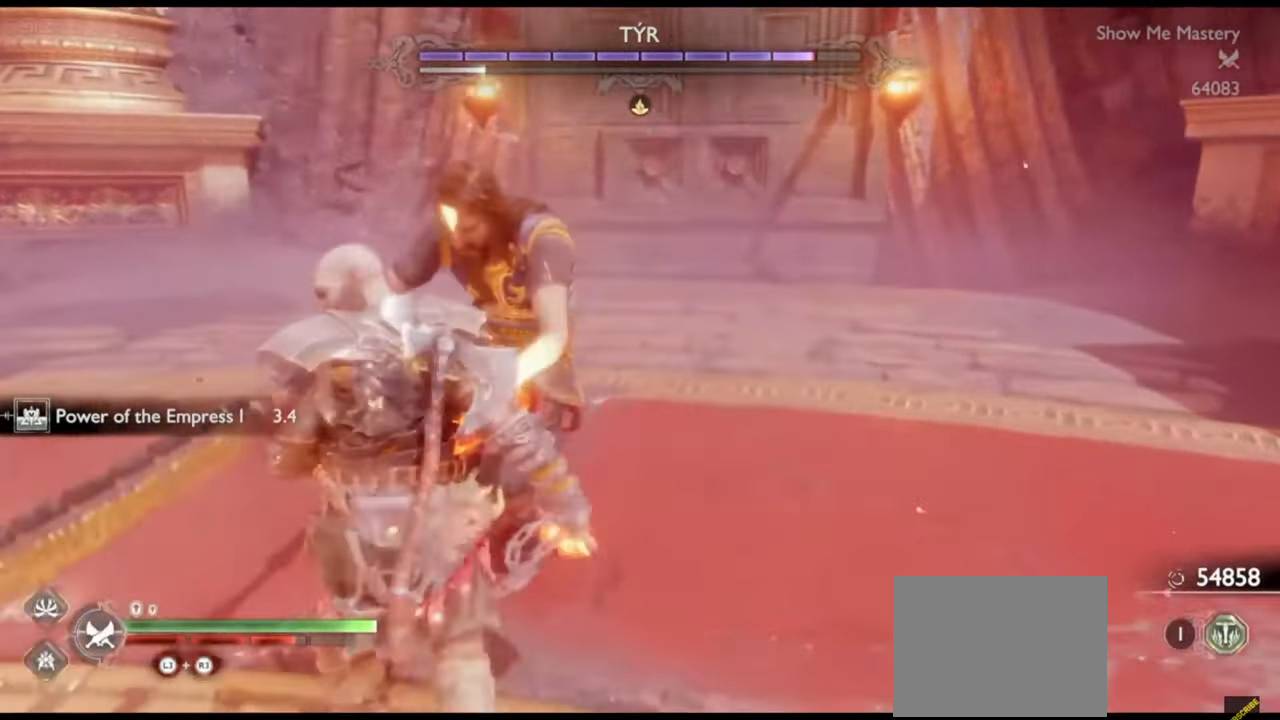
{"buttons": [], "left_stick": "center", "right_stick": "center", "events": [[50, "R2", "down"], [167, "R2", "up"], [167, "left_stick", "up"], [217, "R2", "down"], [283, "left_stick", "center"], [350, "R2", "up"], [400, "left_stick", "up"], [417, "R2", "down"], [500, "R2", "up"], [500, "left_stick", "center"]]}
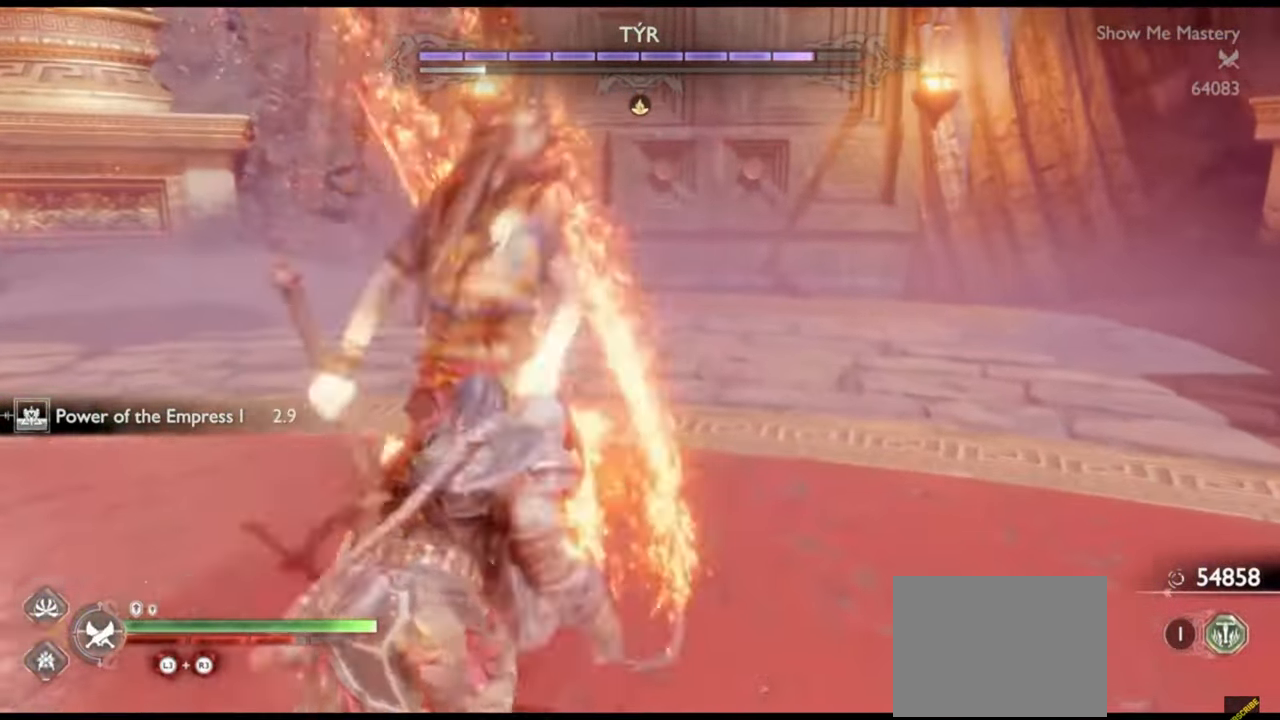
{"buttons": [], "left_stick": "center", "right_stick": "center", "events": [[67, "R2", "down"], [133, "left_stick", "up"], [200, "R2", "up"], [250, "left_stick", "center"], [367, "R1", "down"], [367, "left_stick", "up"], [450, "R1", "up"], [467, "left_stick", "center"]]}
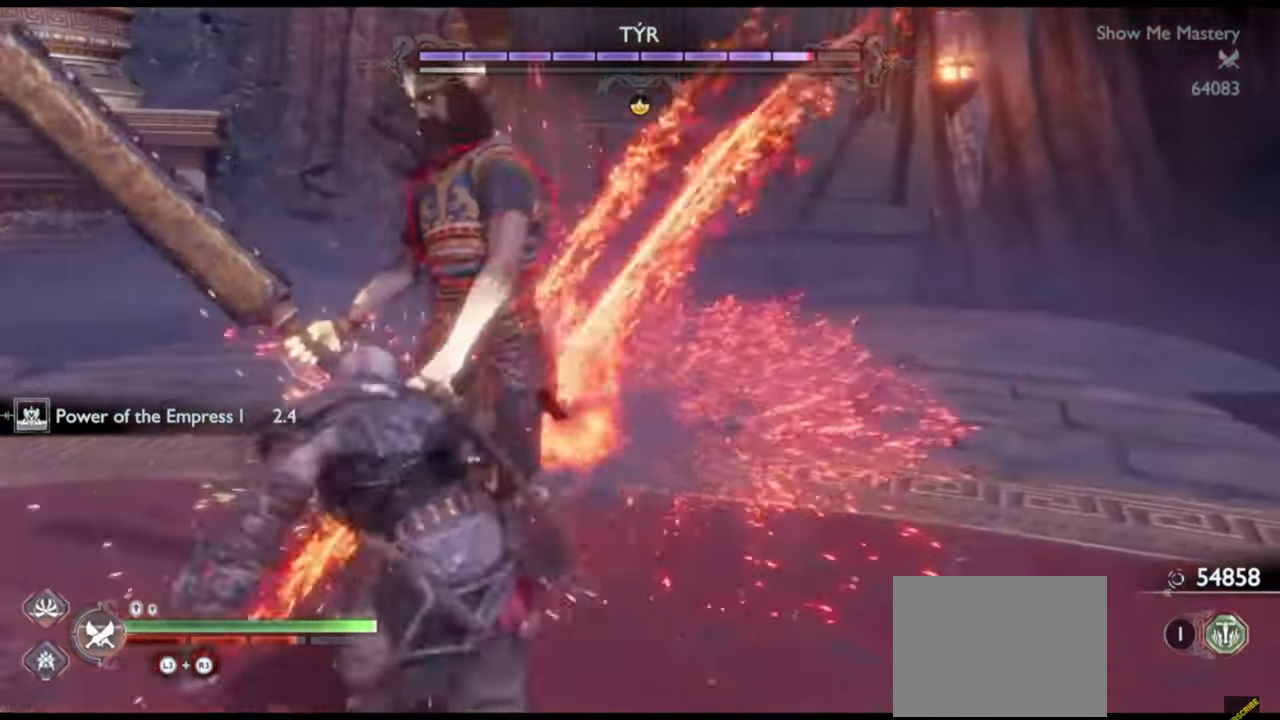
{"buttons": ["R1"], "left_stick": "center", "right_stick": "center", "events": [[33, "R1", "down"], [67, "left_stick", "up"], [117, "R1", "up"], [183, "left_stick", "center"], [217, "R1", "down"], [283, "left_stick", "up"], [317, "R1", "up"], [400, "left_stick", "center"], [417, "R1", "down"]]}
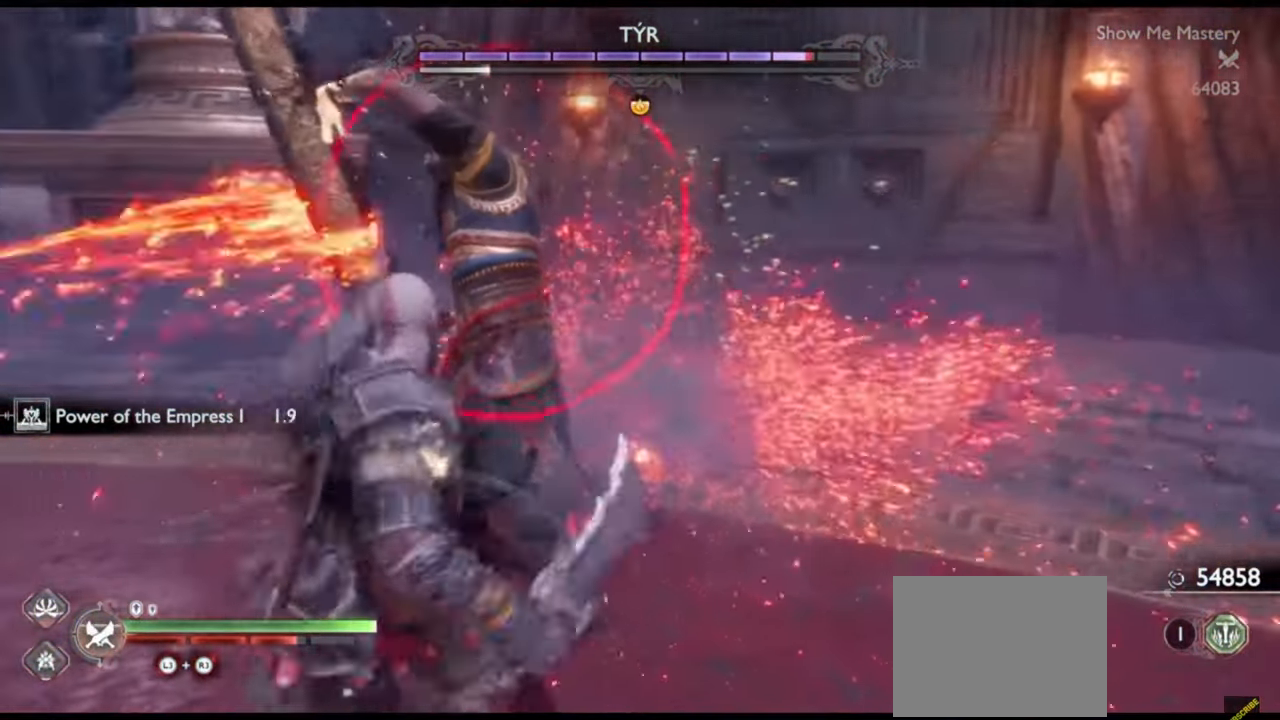
{"buttons": [], "left_stick": "down", "right_stick": "center", "events": [[17, "R1", "up"], [167, "left_stick", "down"], [400, "CROSS", "down"], [500, "CROSS", "up"]]}
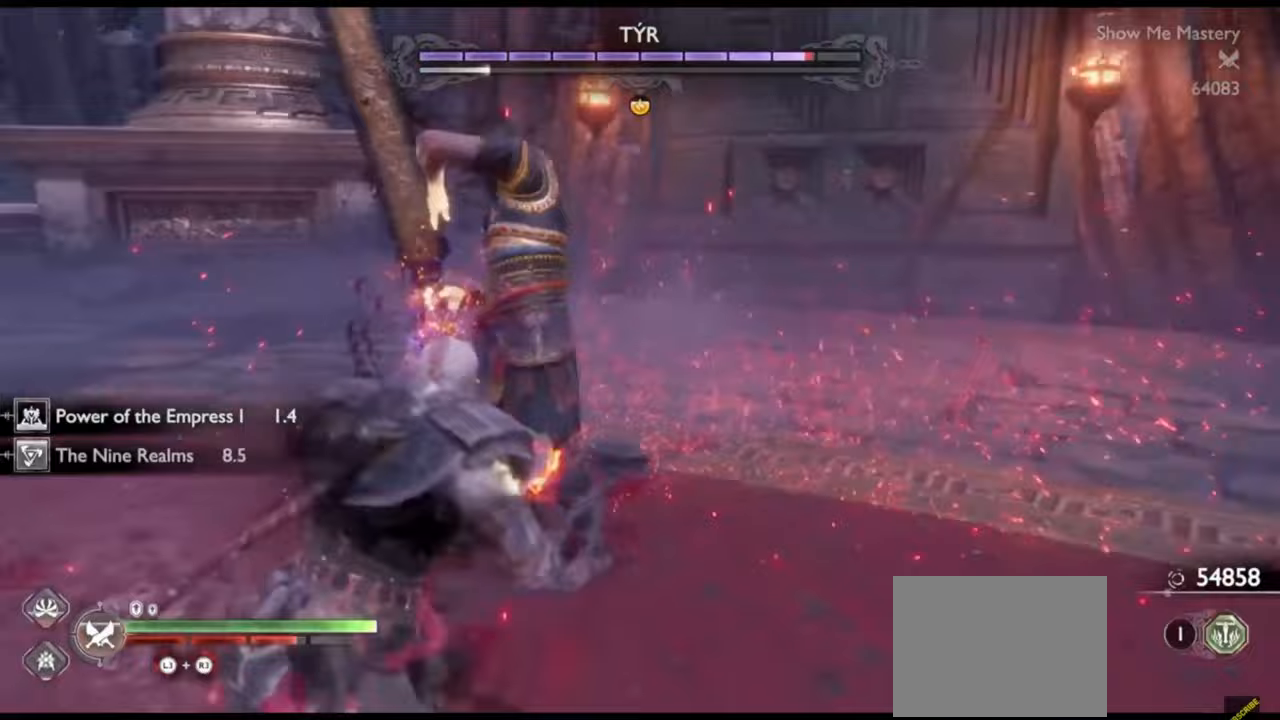
{"buttons": [], "left_stick": "center", "right_stick": "center", "events": [[17, "R1", "down"], [133, "R1", "up"], [350, "left_stick", "center"]]}
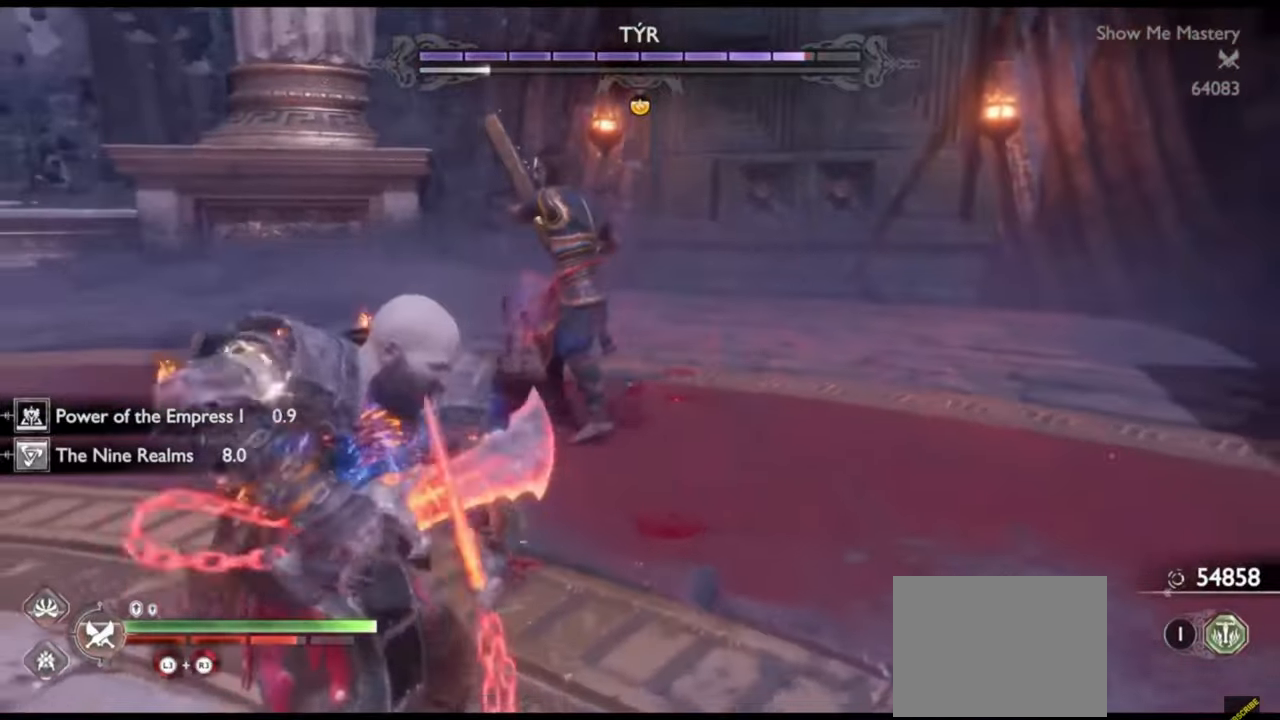
{"buttons": [], "left_stick": "down", "right_stick": "center", "events": [[183, "left_stick", "down"]]}
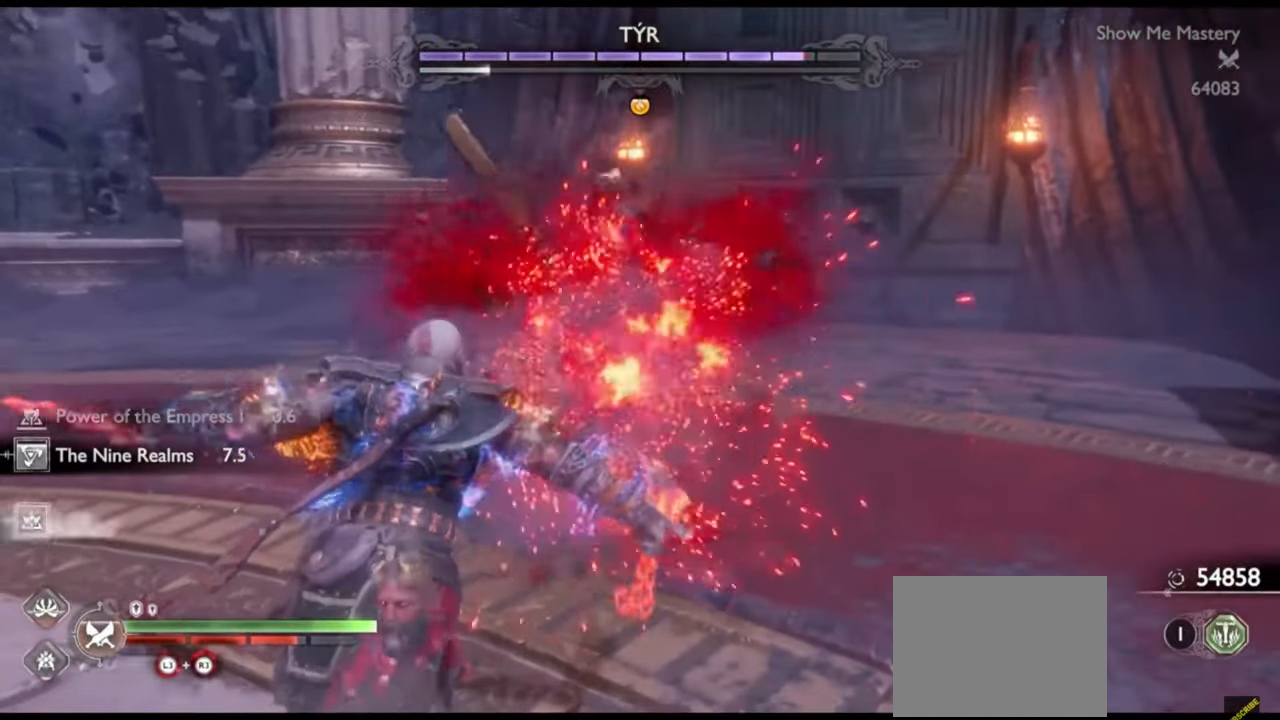
{"buttons": [], "left_stick": "center", "right_stick": "center", "events": [[33, "CROSS", "down"], [133, "CROSS", "up"], [167, "R1", "down"], [267, "R1", "up"], [333, "R1", "down"], [433, "R1", "up"], [483, "left_stick", "center"]]}
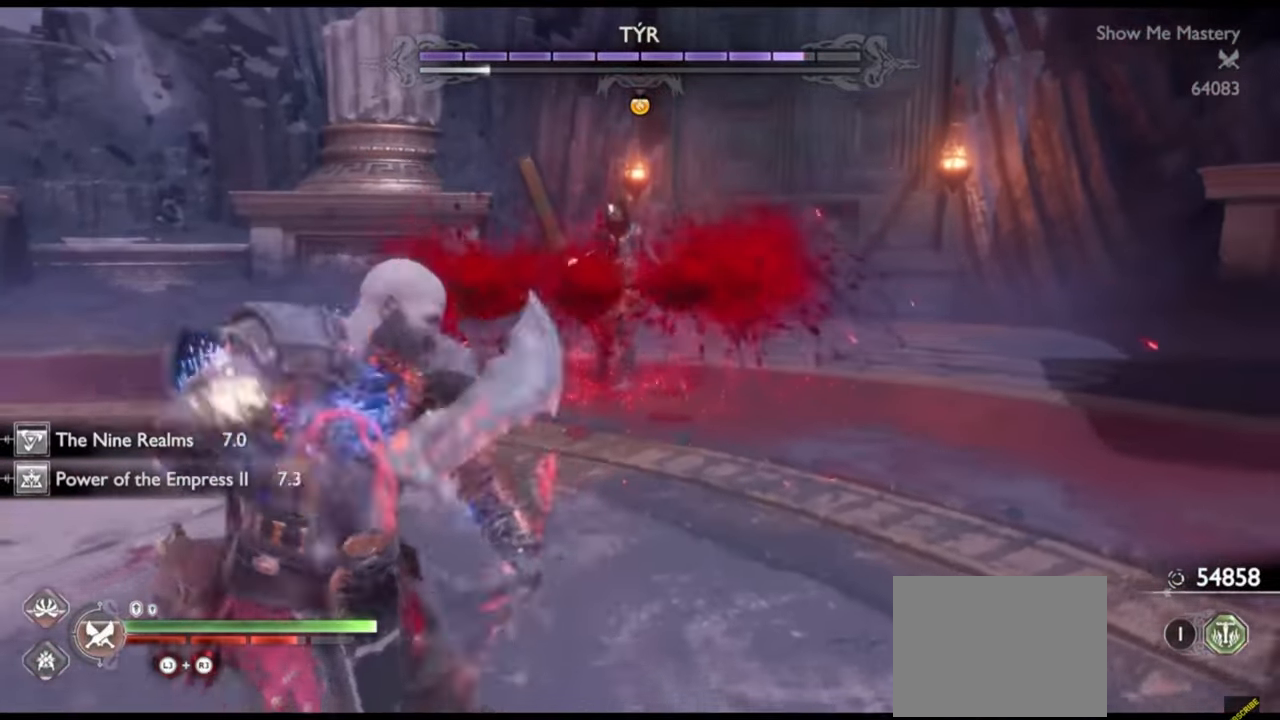
{"buttons": [], "left_stick": "center", "right_stick": "center", "events": []}
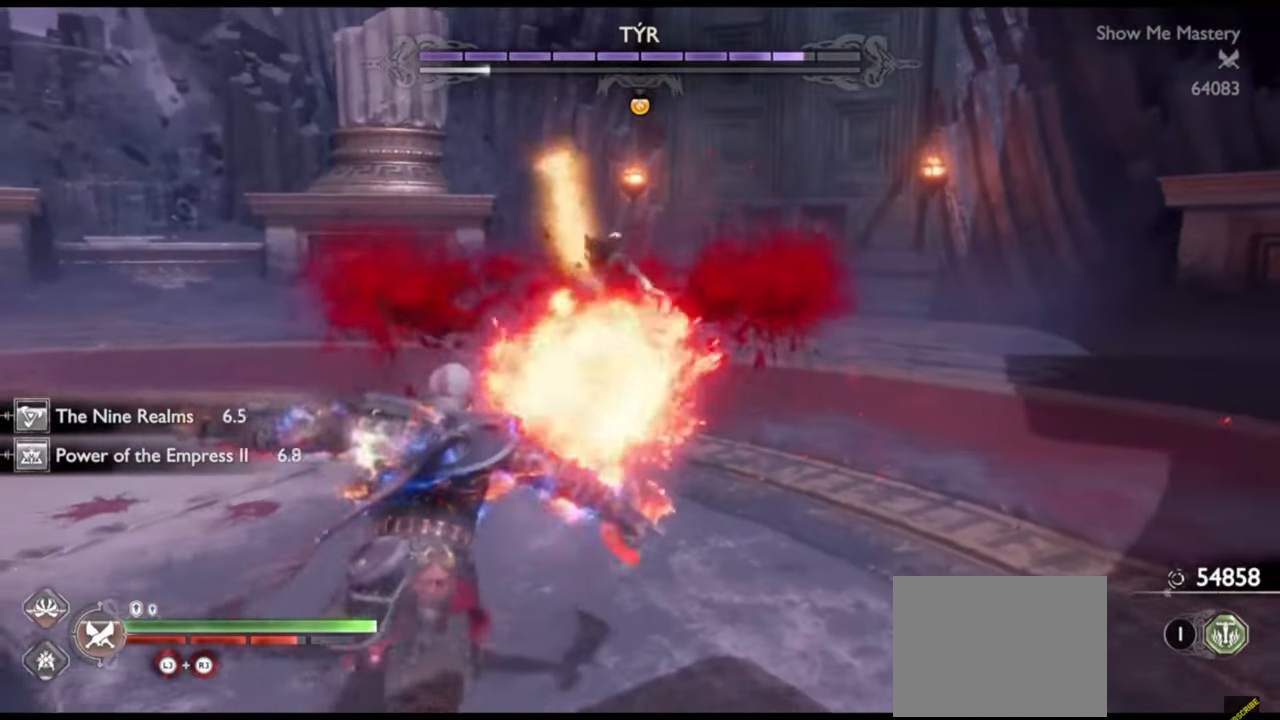
{"buttons": [], "left_stick": "down", "right_stick": "center", "events": [[67, "left_stick", "down"], [250, "CROSS", "down"], [333, "CROSS", "up"]]}
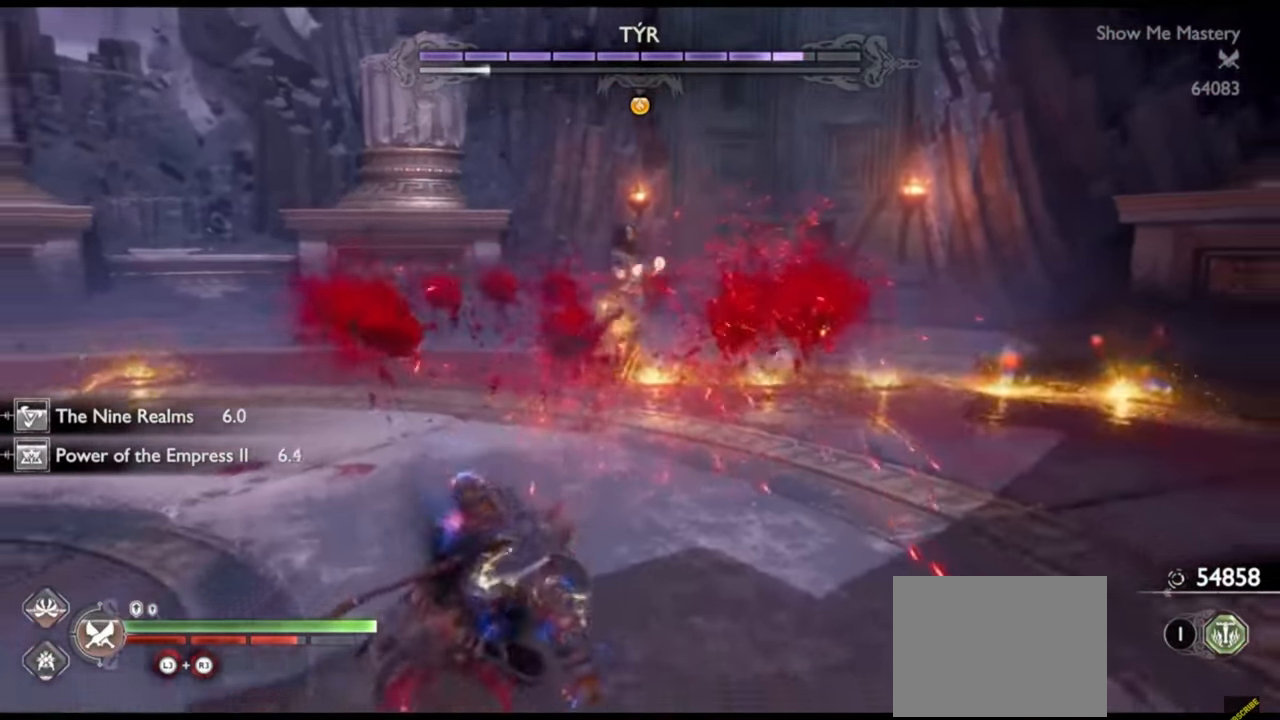
{"buttons": [], "left_stick": "up-left", "right_stick": "center", "events": [[33, "right_stick", "left"], [50, "left_stick", "left"], [167, "right_stick", "center"], [183, "left_stick", "up"], [300, "left_stick", "up-left"]]}
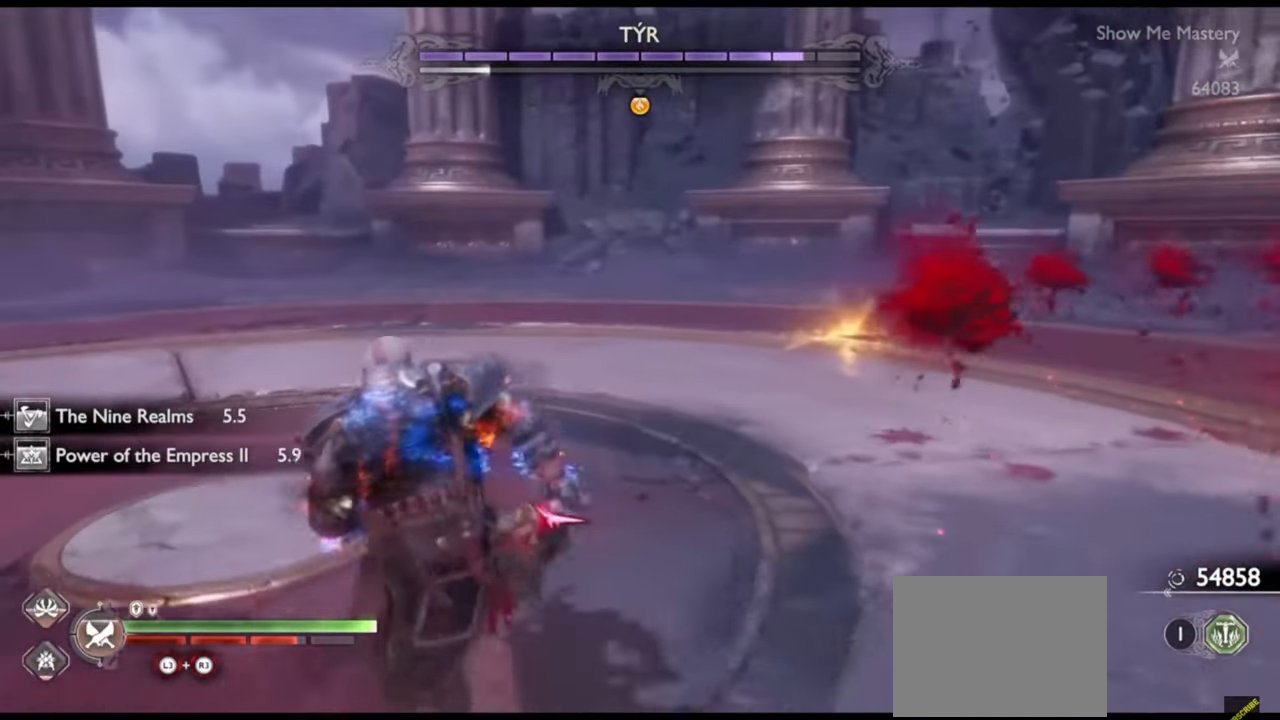
{"buttons": [], "left_stick": "center", "right_stick": "center", "events": [[83, "right_stick", "right"], [283, "left_stick", "down"], [317, "right_stick", "center"], [467, "left_stick", "center"]]}
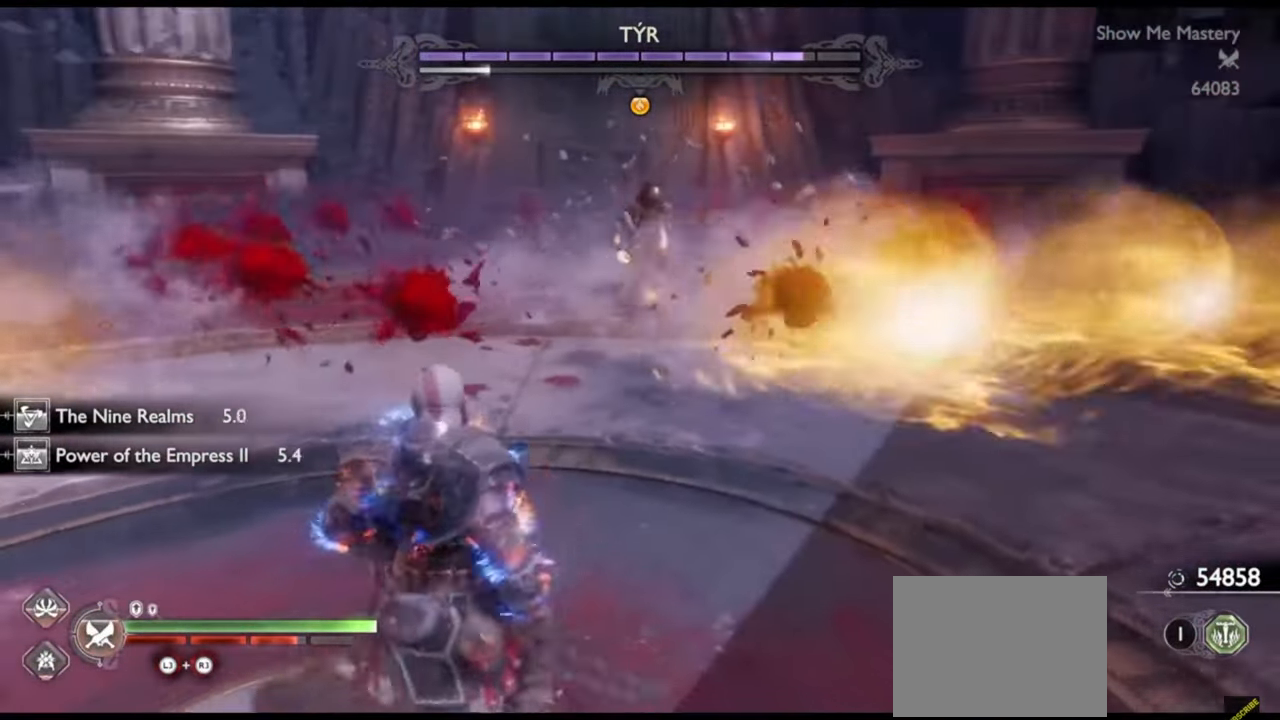
{"buttons": [], "left_stick": "up-right", "right_stick": "center", "events": [[67, "left_stick", "down"], [183, "right_stick", "right"], [217, "left_stick", "right"], [300, "left_stick", "up"], [333, "right_stick", "center"], [417, "left_stick", "up-right"]]}
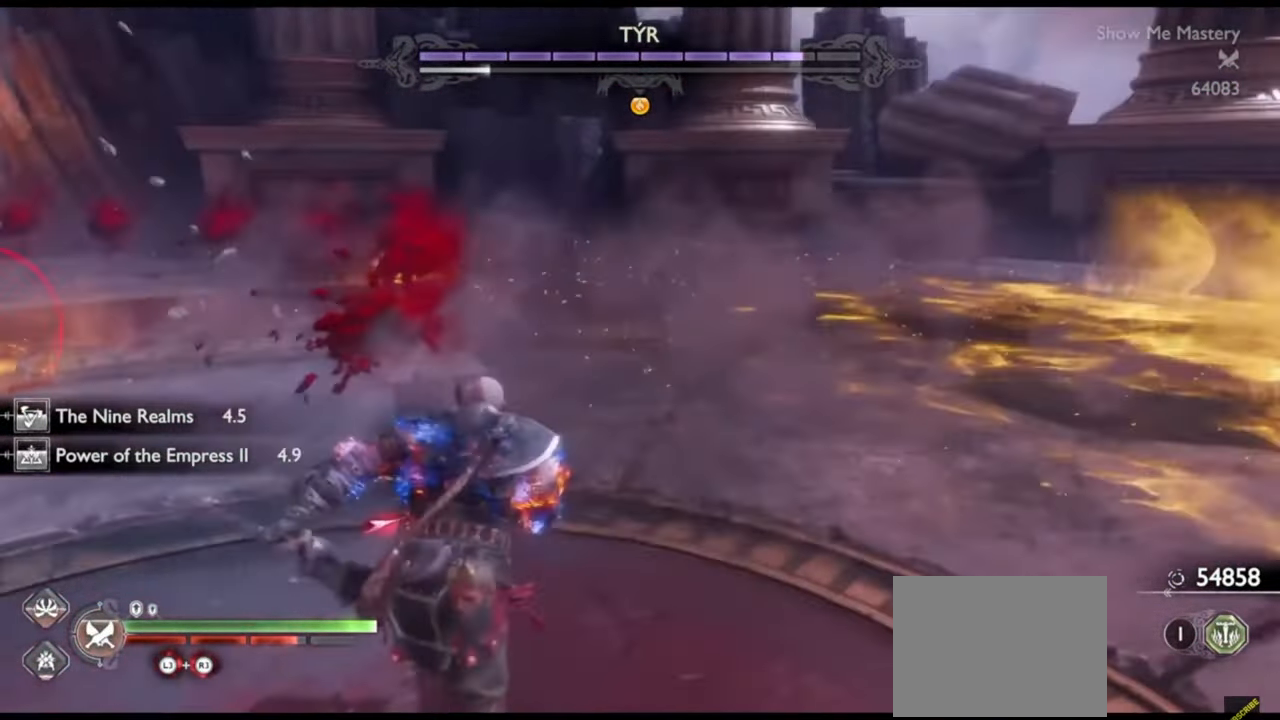
{"buttons": [], "left_stick": "up-right", "right_stick": "center", "events": [[367, "right_stick", "left"], [483, "right_stick", "center"]]}
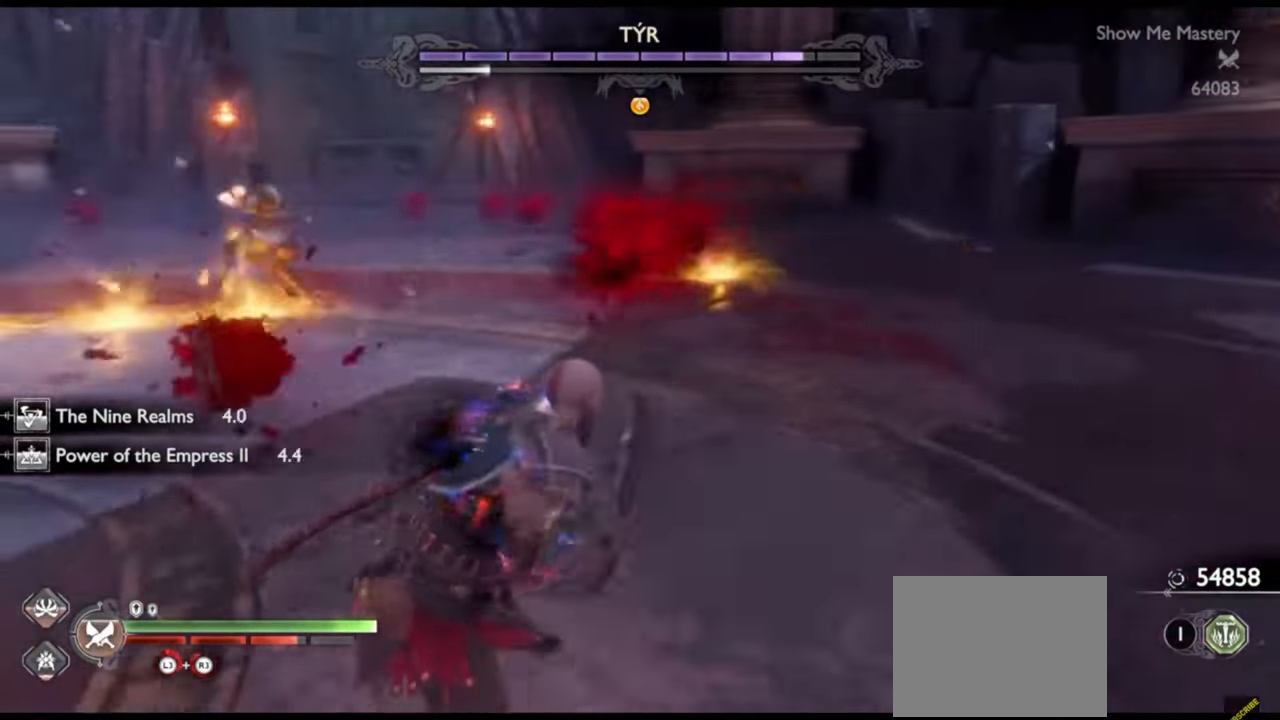
{"buttons": [], "left_stick": "up", "right_stick": "center", "events": [[283, "left_stick", "center"], [317, "right_stick", "left"], [400, "left_stick", "right"], [433, "right_stick", "center"], [483, "left_stick", "up"]]}
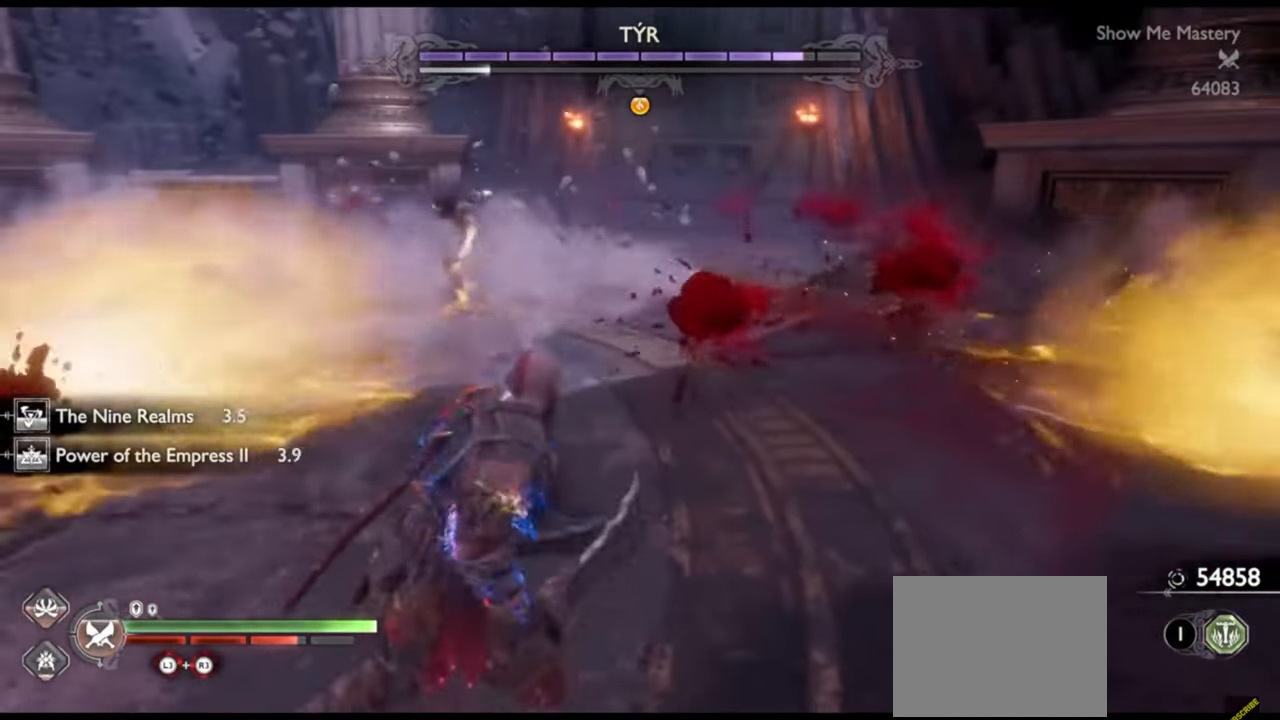
{"buttons": [], "left_stick": "up-left", "right_stick": "center", "events": [[200, "left_stick", "up-left"], [300, "right_stick", "left"], [350, "left_stick", "up"], [383, "right_stick", "center"], [483, "left_stick", "up-left"]]}